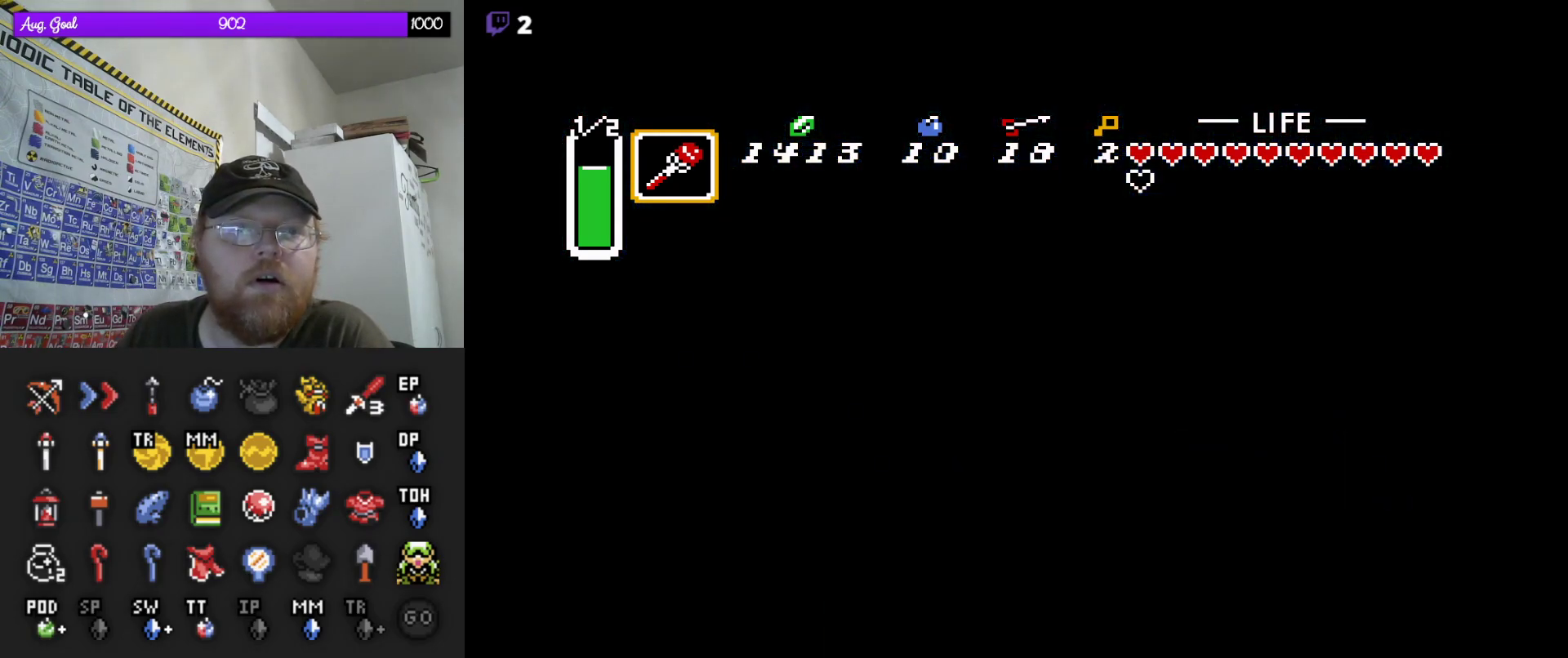
Gameplay with a controller (Nintendo layout); each line is a JSON object with the inputs held at the frame after it. "events" lists button and stick changes between this image and that frame as [ms after this image, input, new state], when the widget could be followed in between. Not read: L3 R3.
{"buttons": [], "events": []}
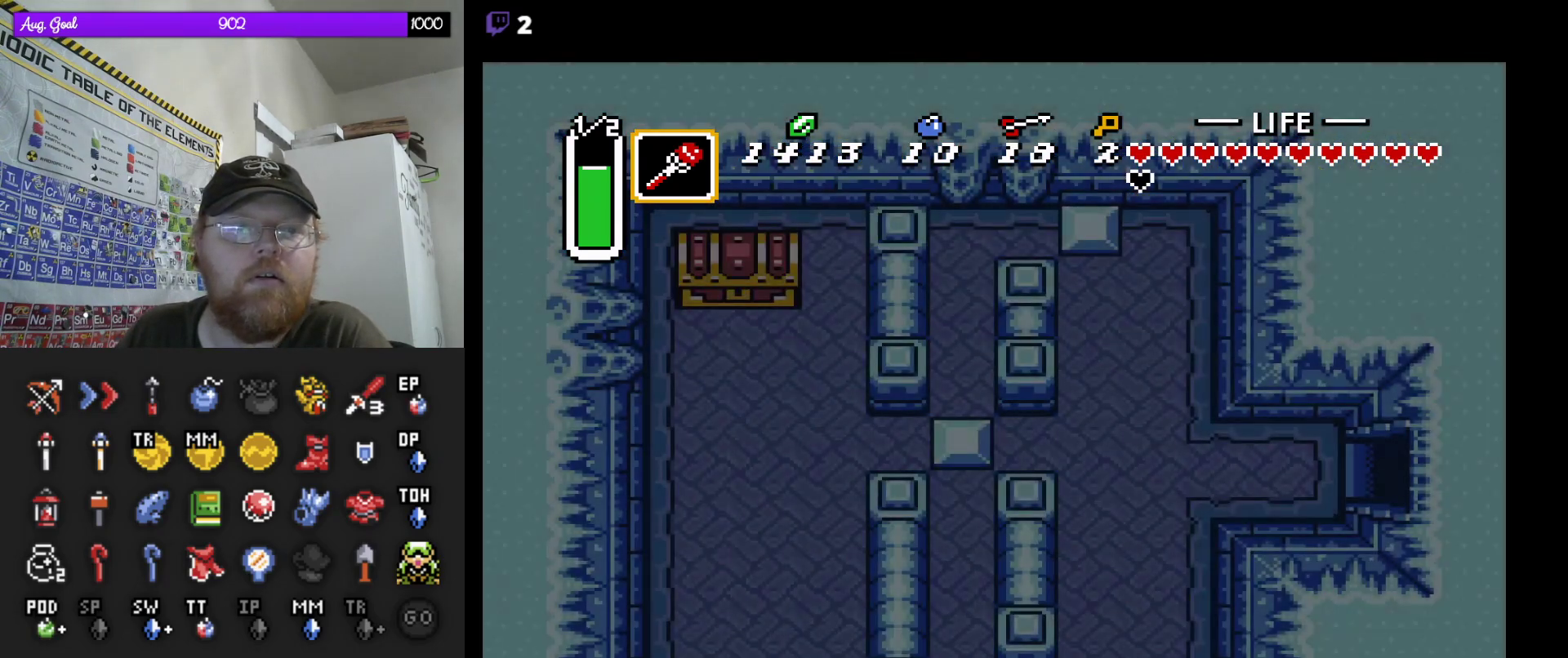
{"buttons": [], "events": []}
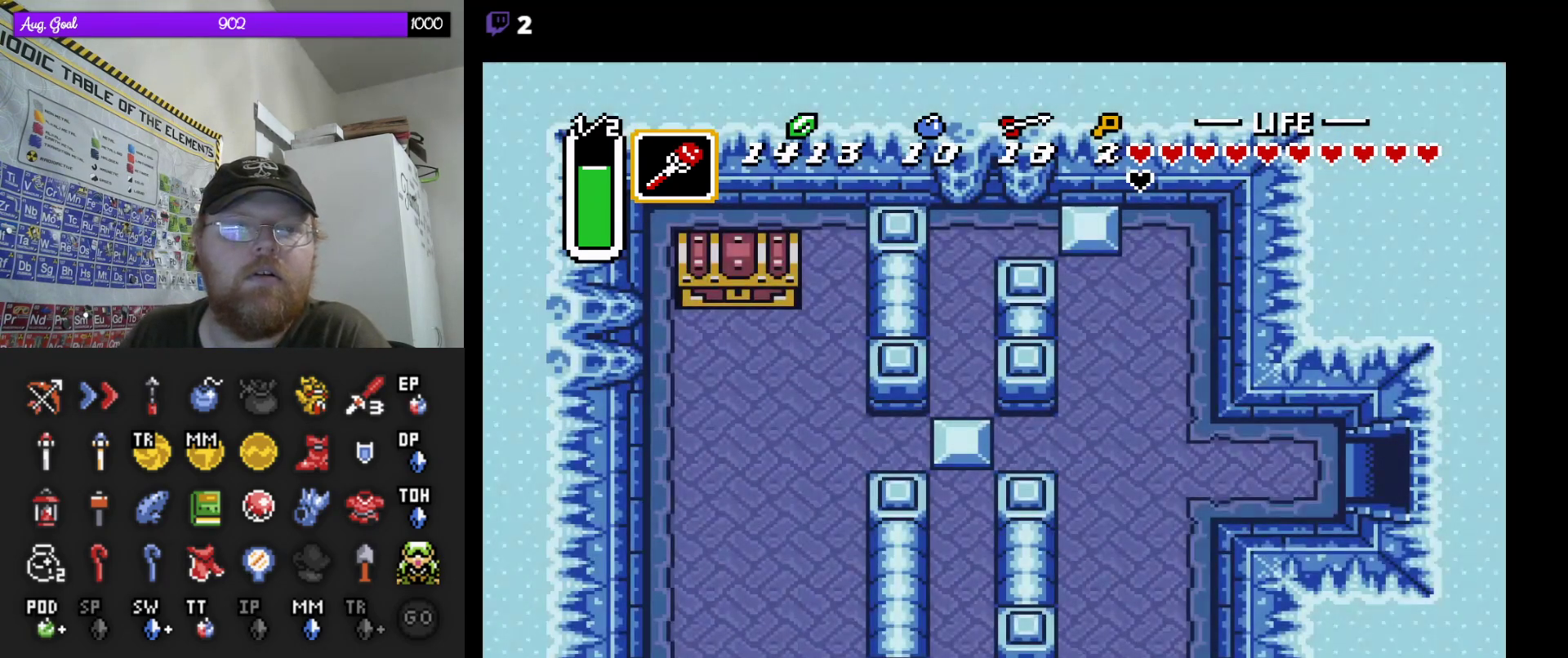
{"buttons": [], "events": []}
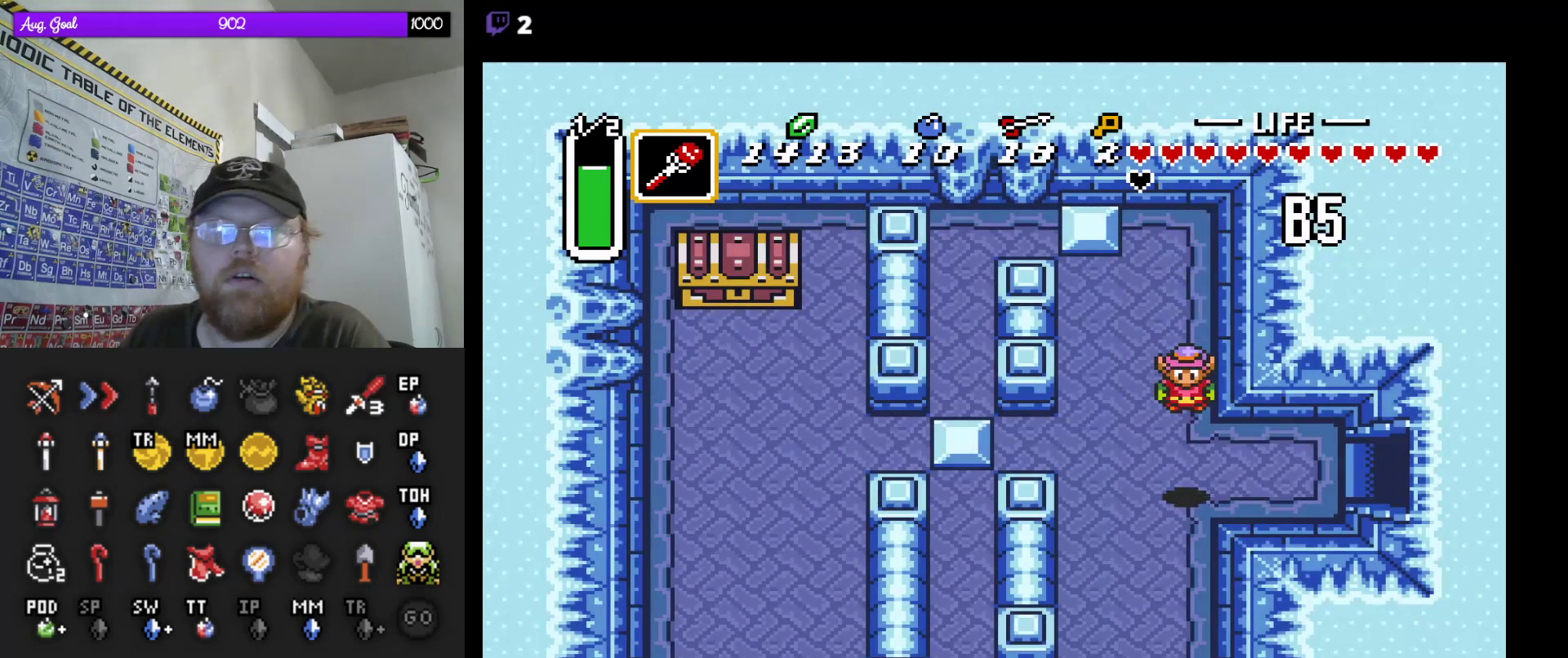
{"buttons": ["DPAD_RIGHT"], "events": [[417, "DPAD_RIGHT", "down"]]}
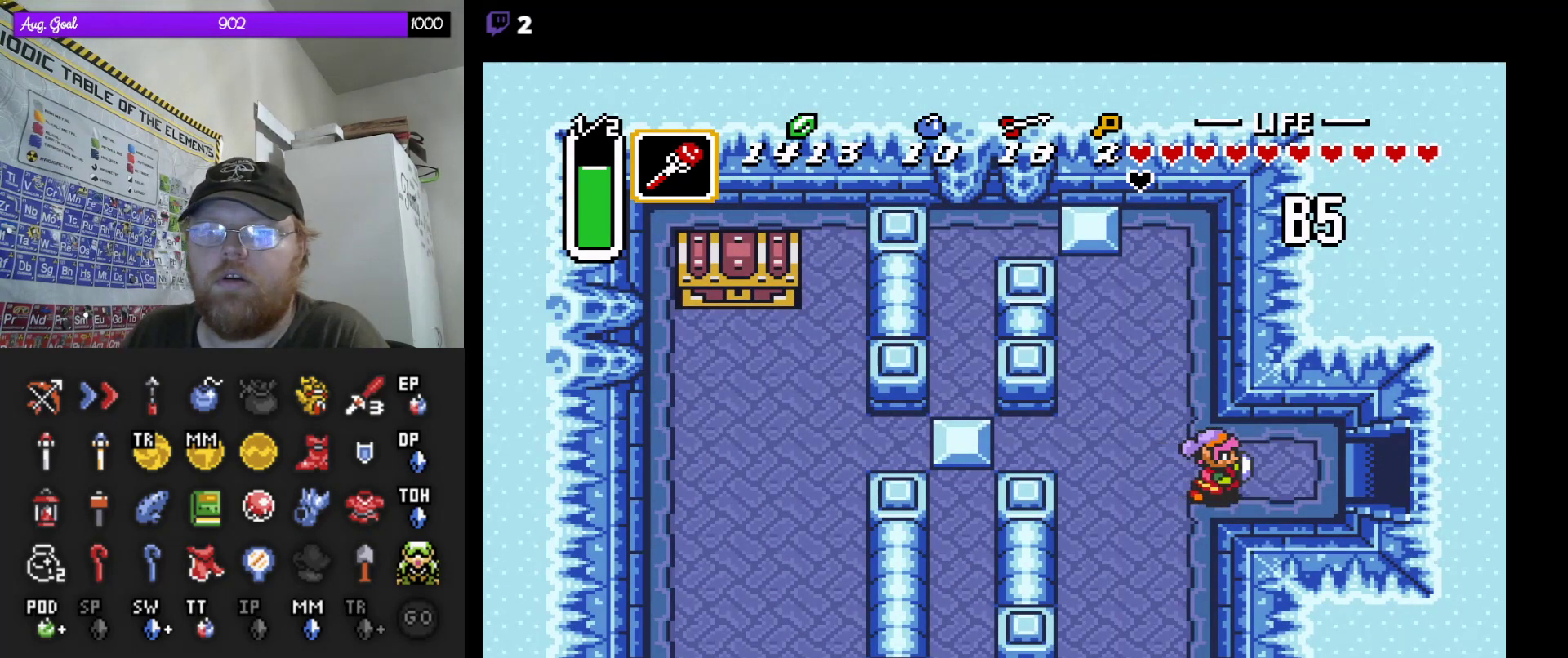
{"buttons": ["DPAD_RIGHT"], "events": []}
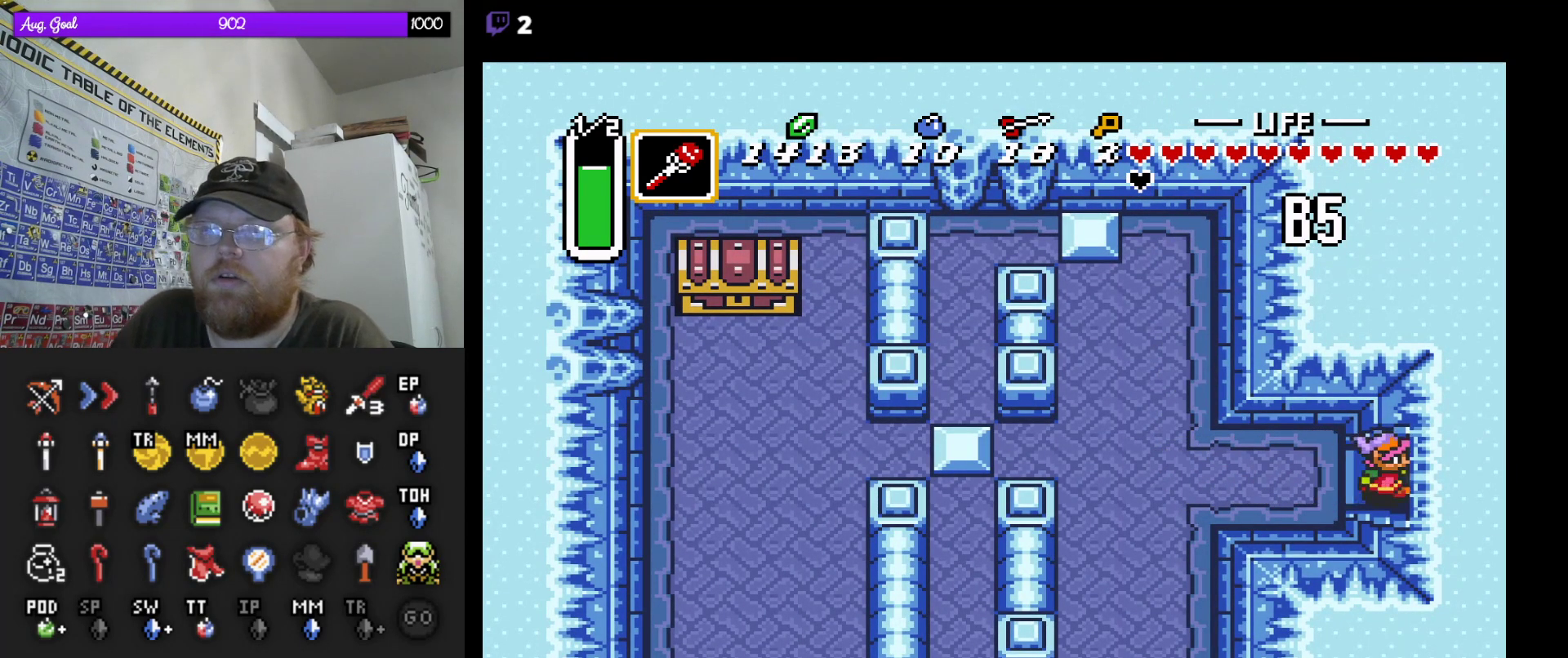
{"buttons": ["DPAD_RIGHT"], "events": []}
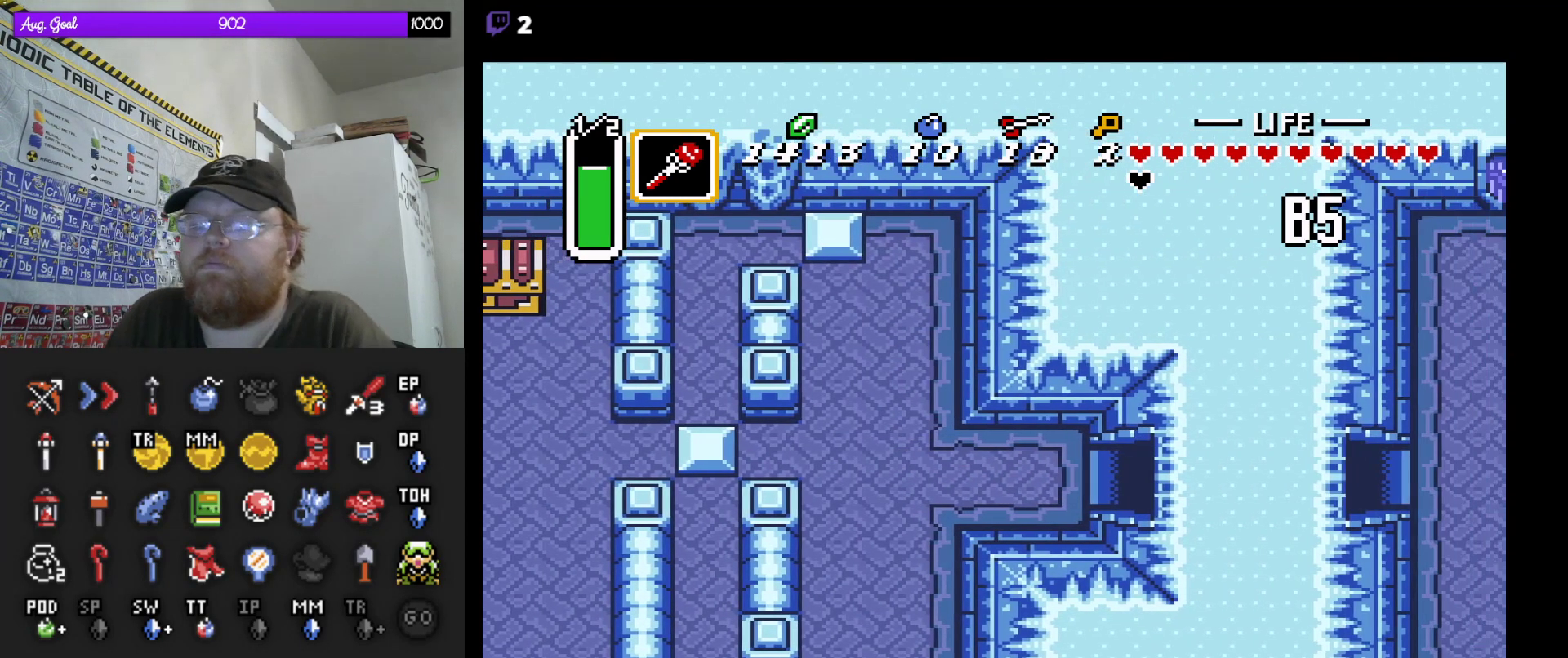
{"buttons": ["DPAD_RIGHT"], "events": [[167, "DPAD_RIGHT", "up"], [467, "DPAD_RIGHT", "down"]]}
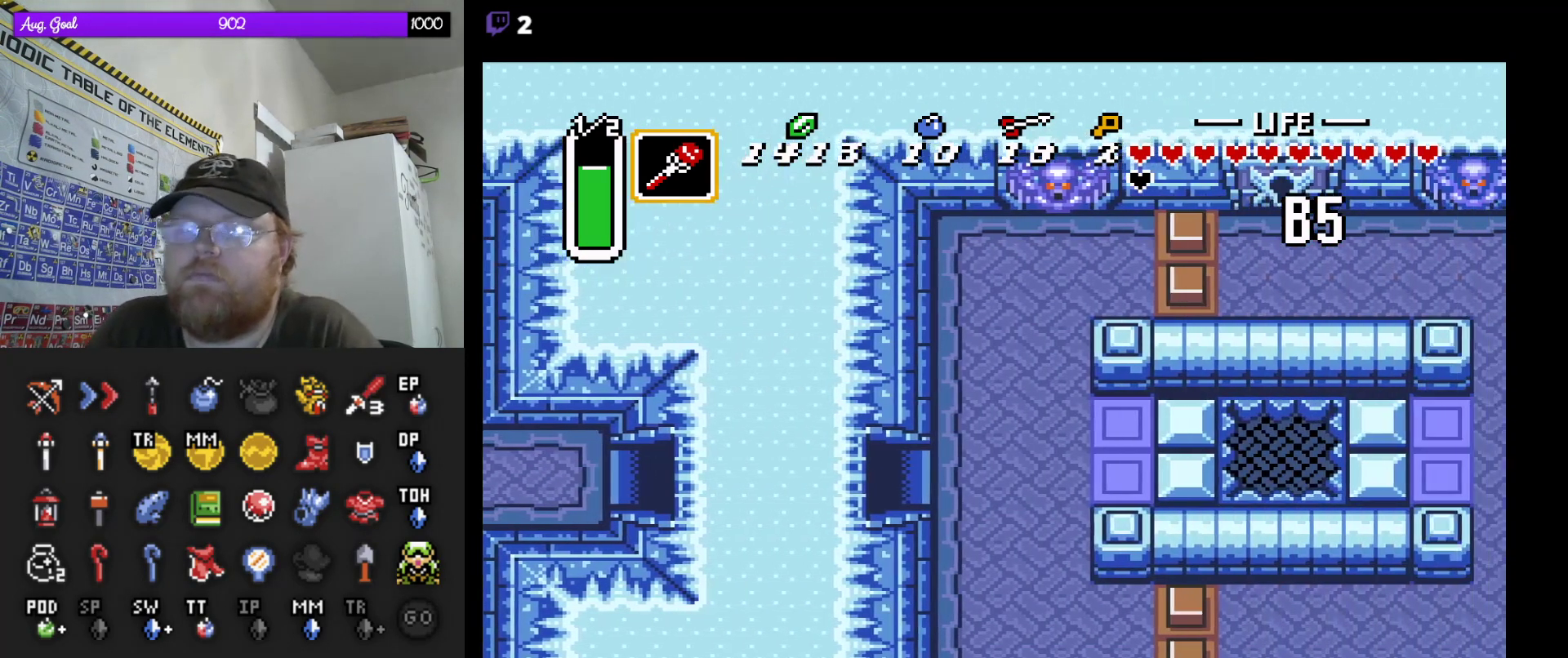
{"buttons": ["DPAD_RIGHT"], "events": []}
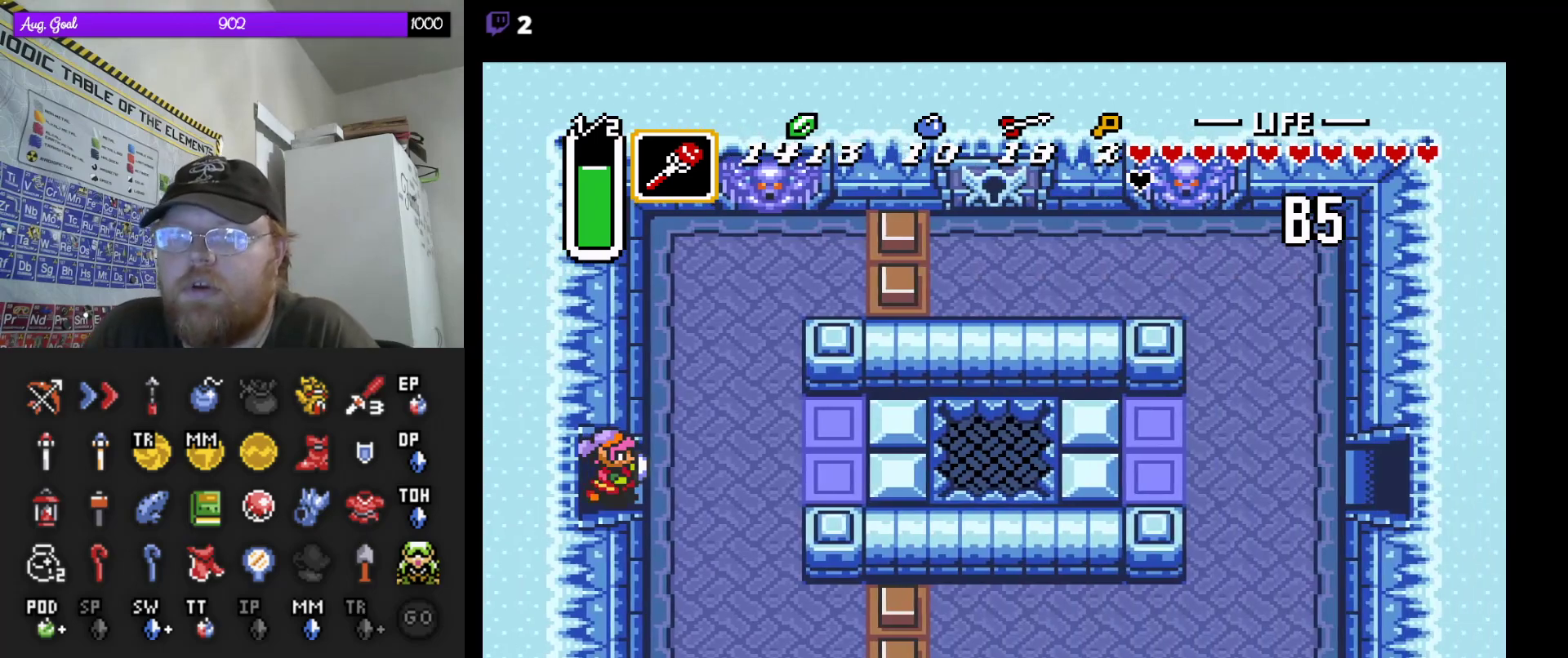
{"buttons": ["DPAD_RIGHT"], "events": []}
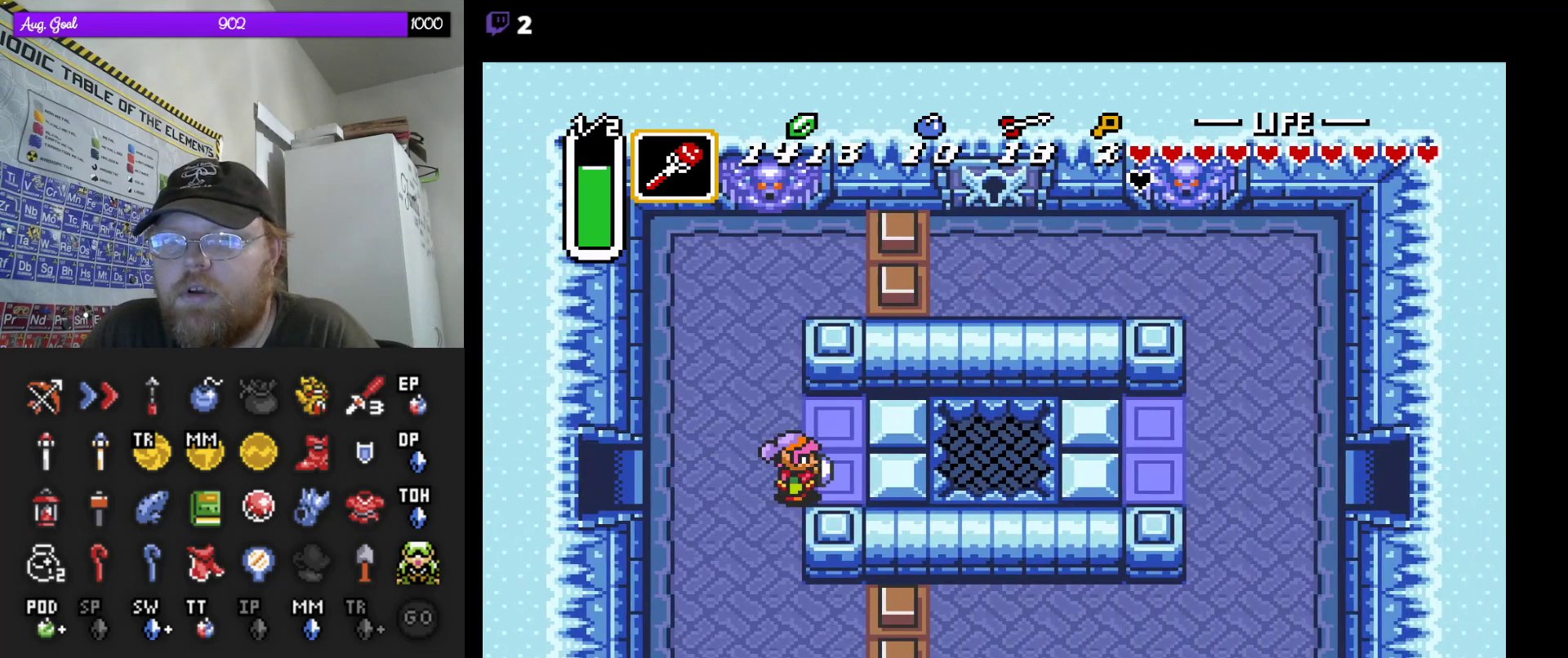
{"buttons": ["DPAD_RIGHT"], "events": []}
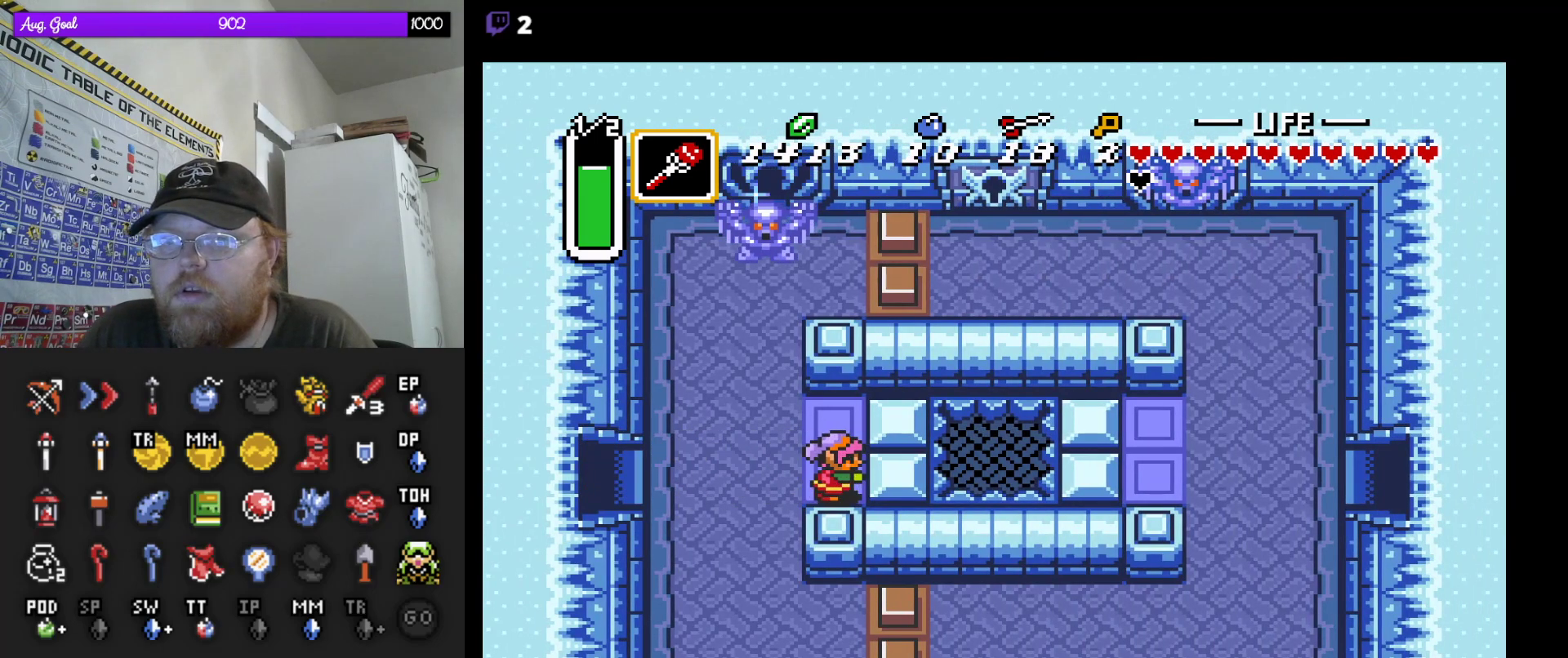
{"buttons": ["DPAD_RIGHT"], "events": []}
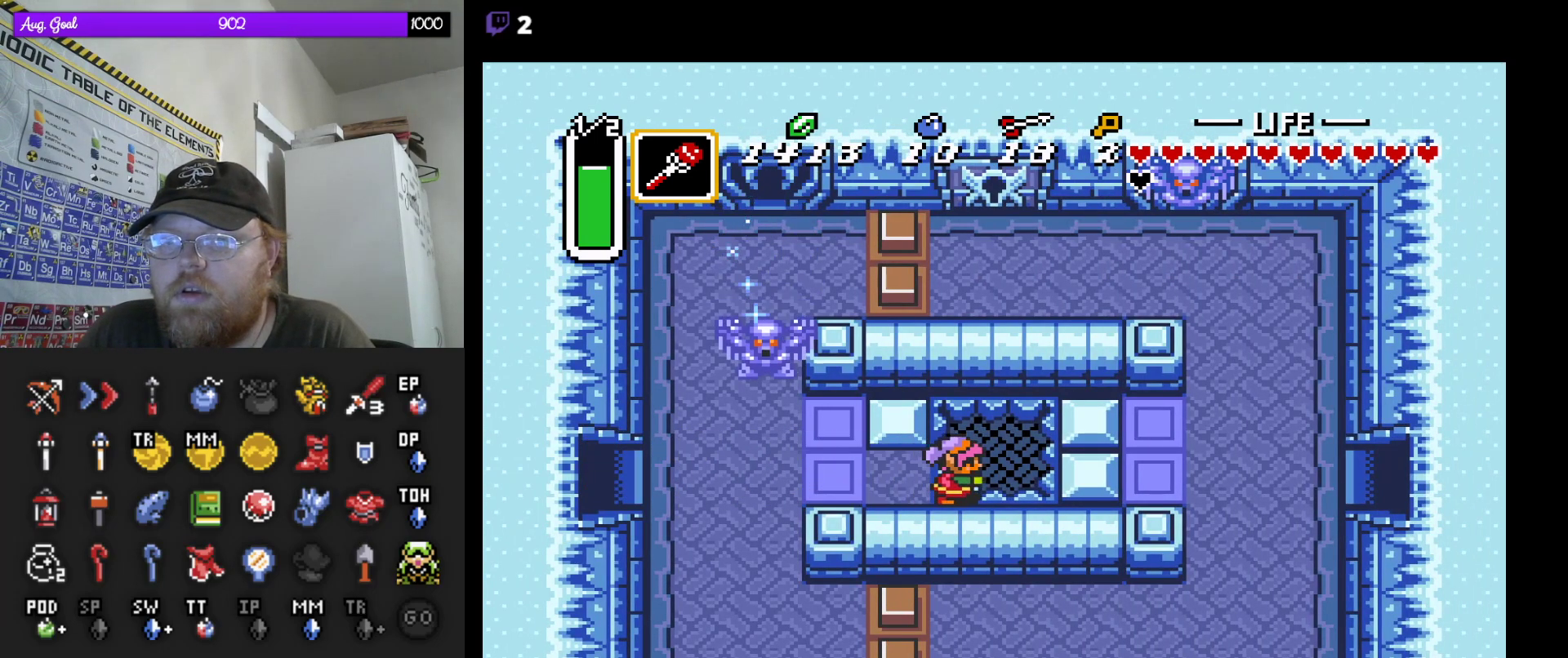
{"buttons": [], "events": [[150, "DPAD_RIGHT", "up"]]}
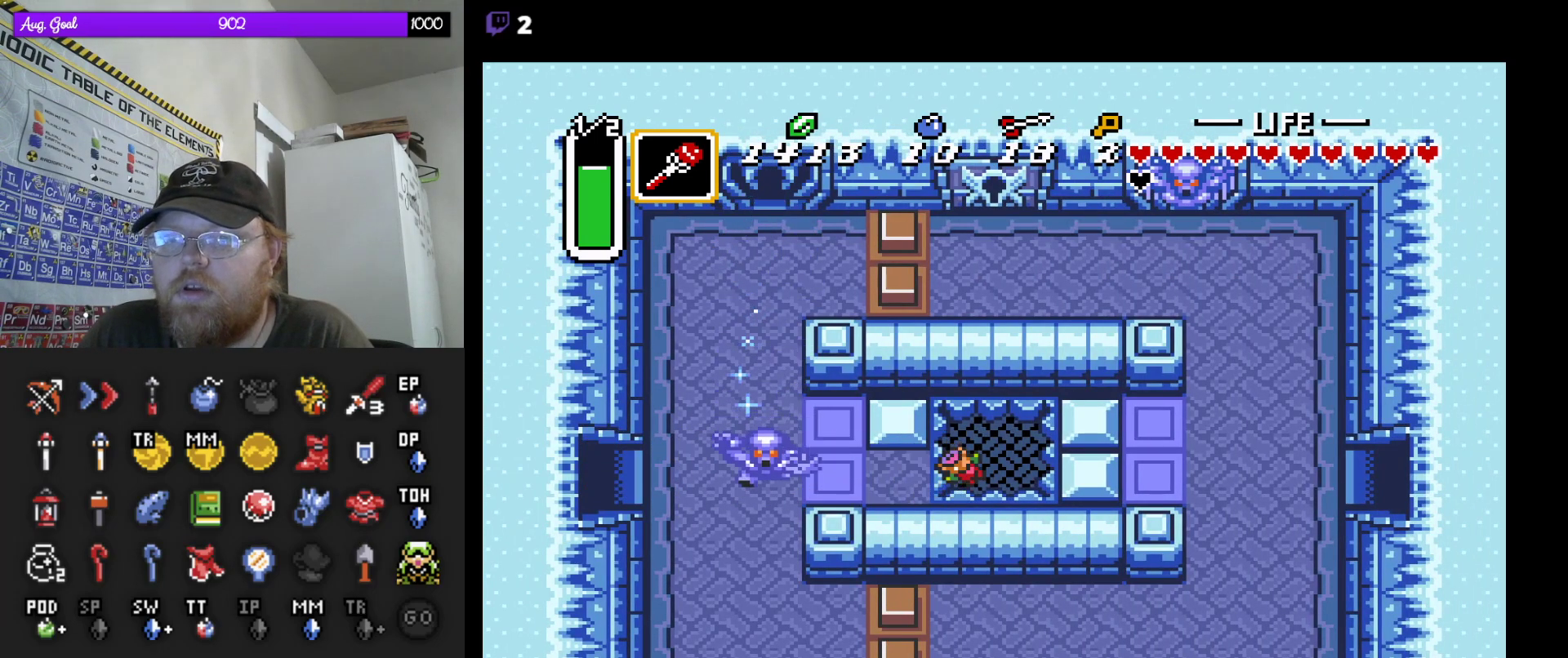
{"buttons": [], "events": []}
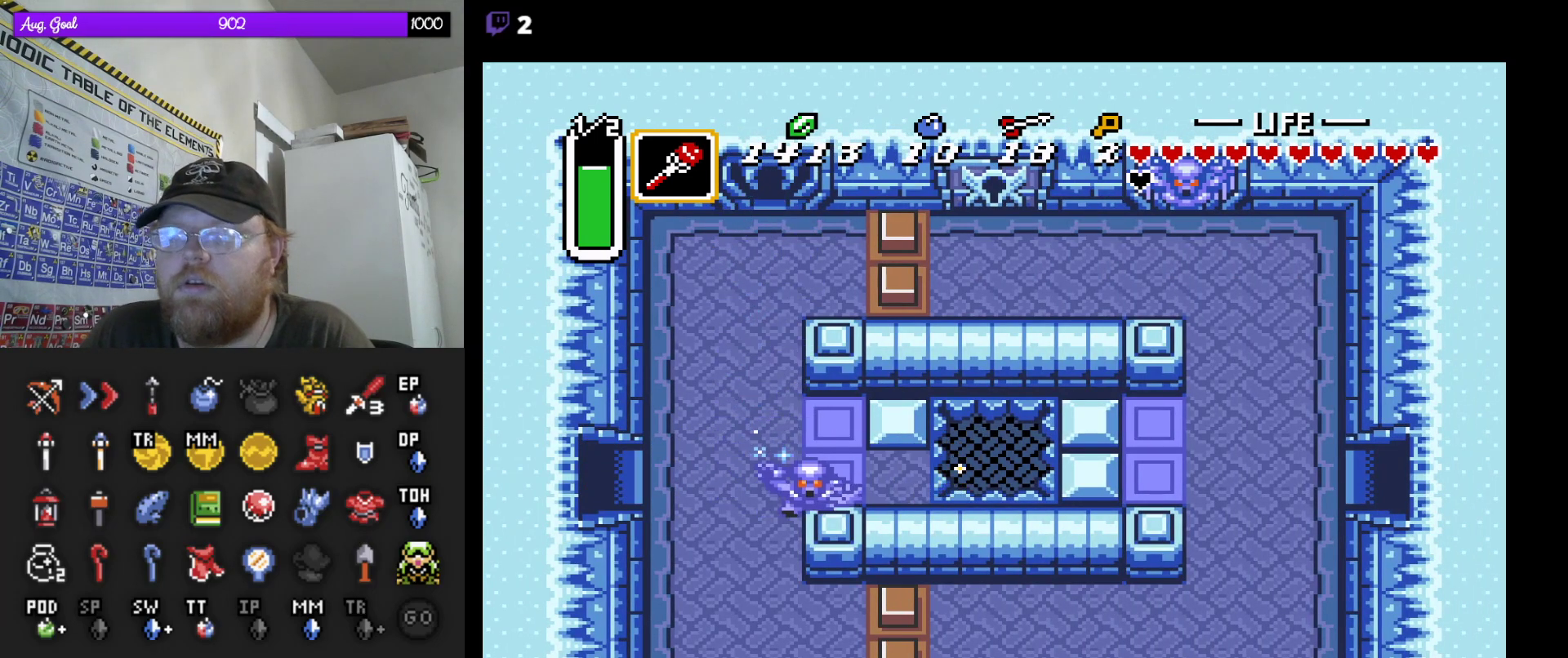
{"buttons": [], "events": []}
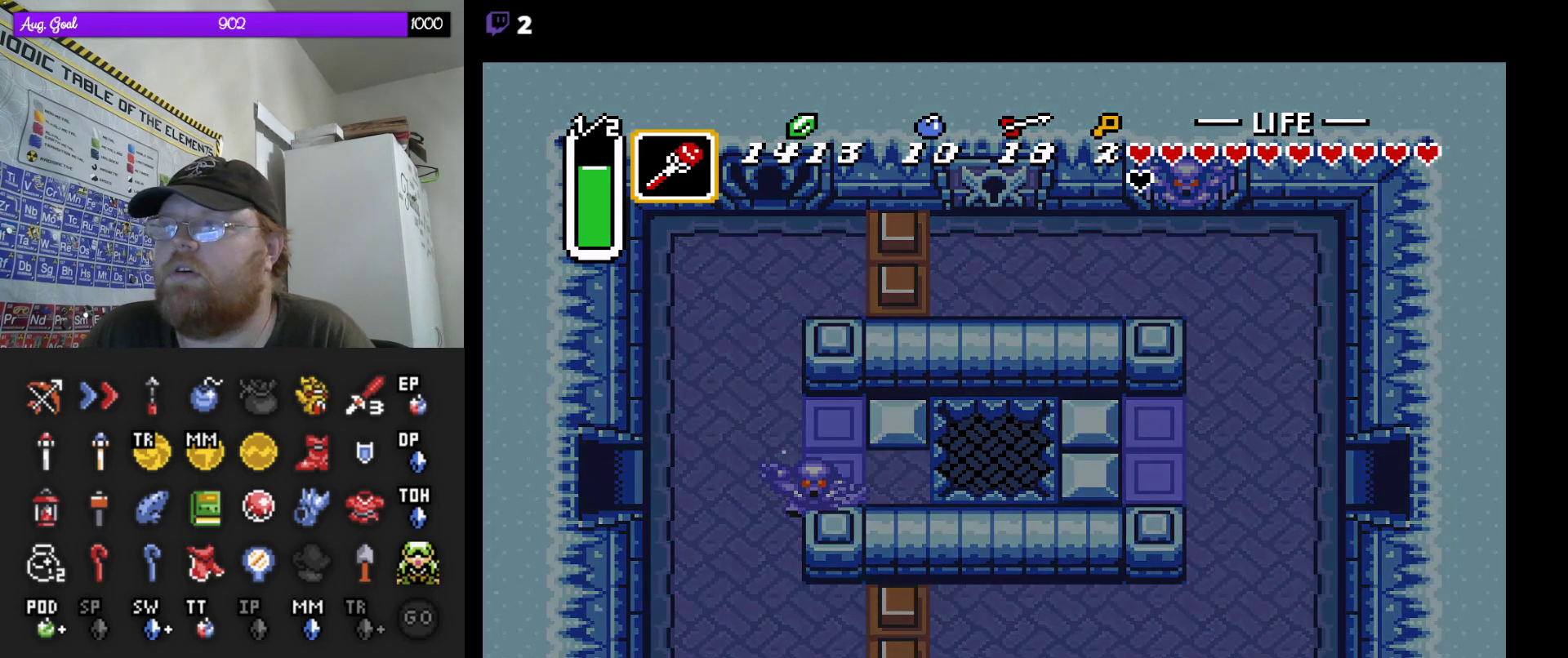
{"buttons": [], "events": []}
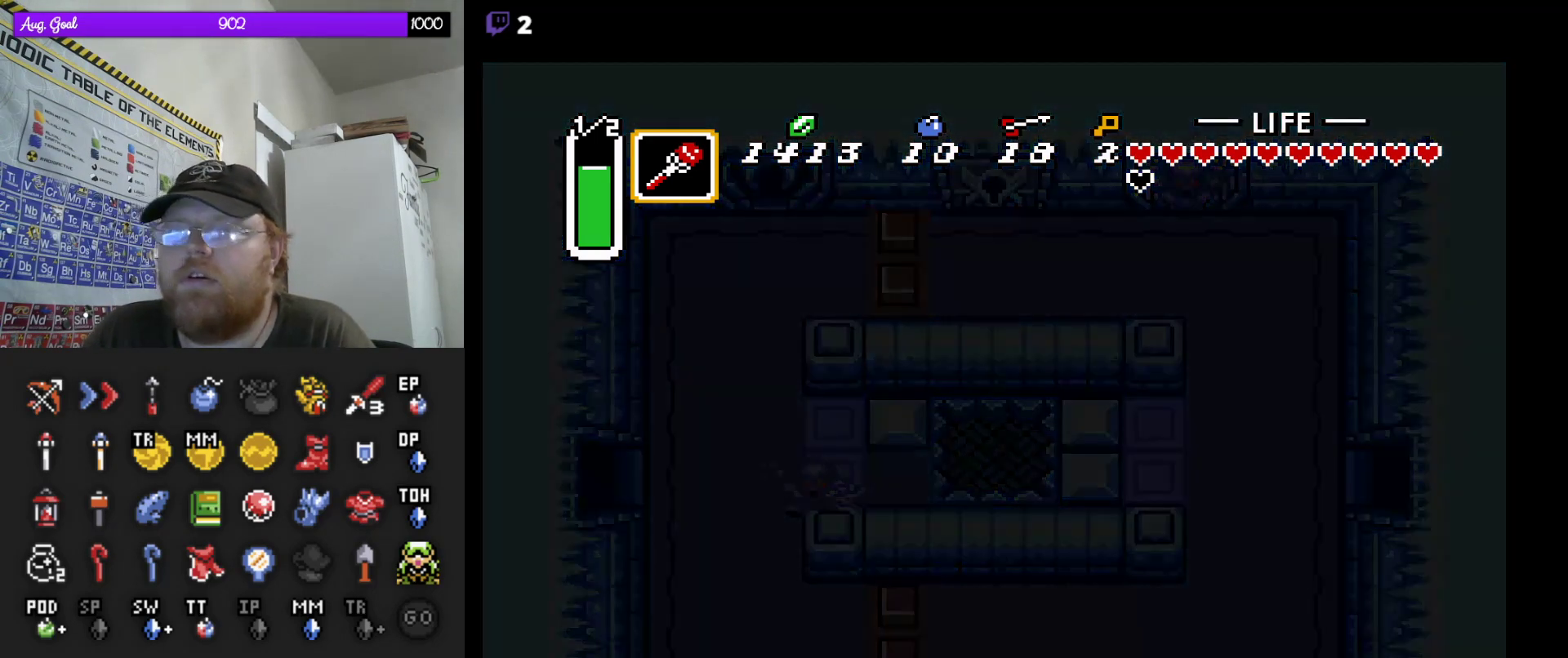
{"buttons": [], "events": []}
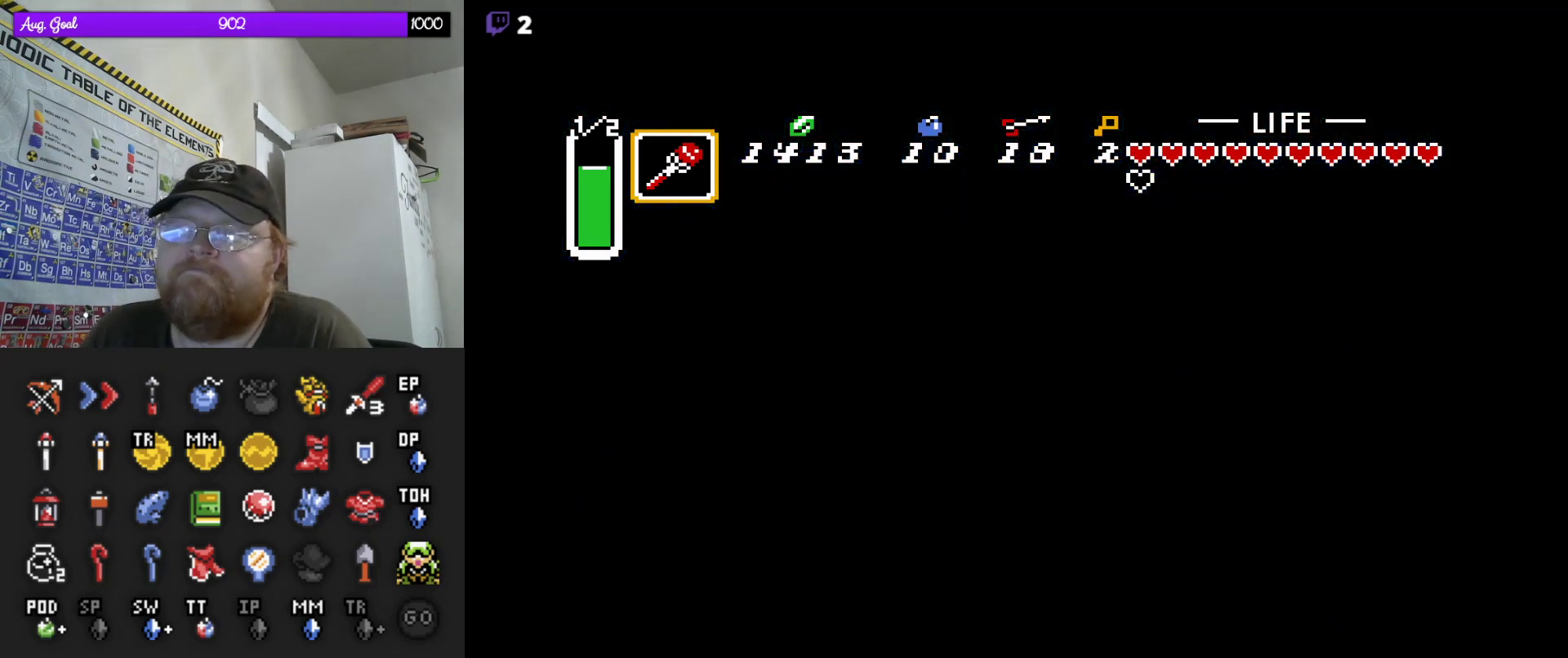
{"buttons": [], "events": []}
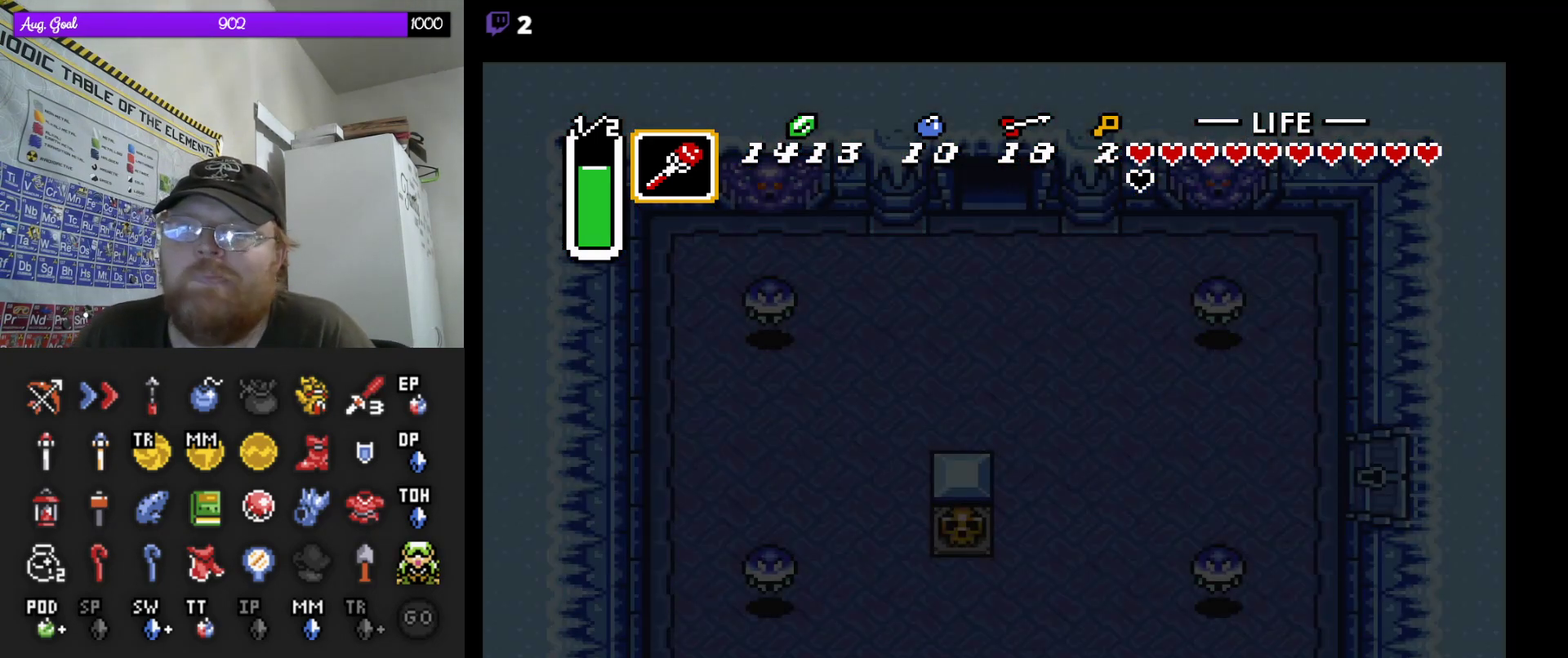
{"buttons": [], "events": []}
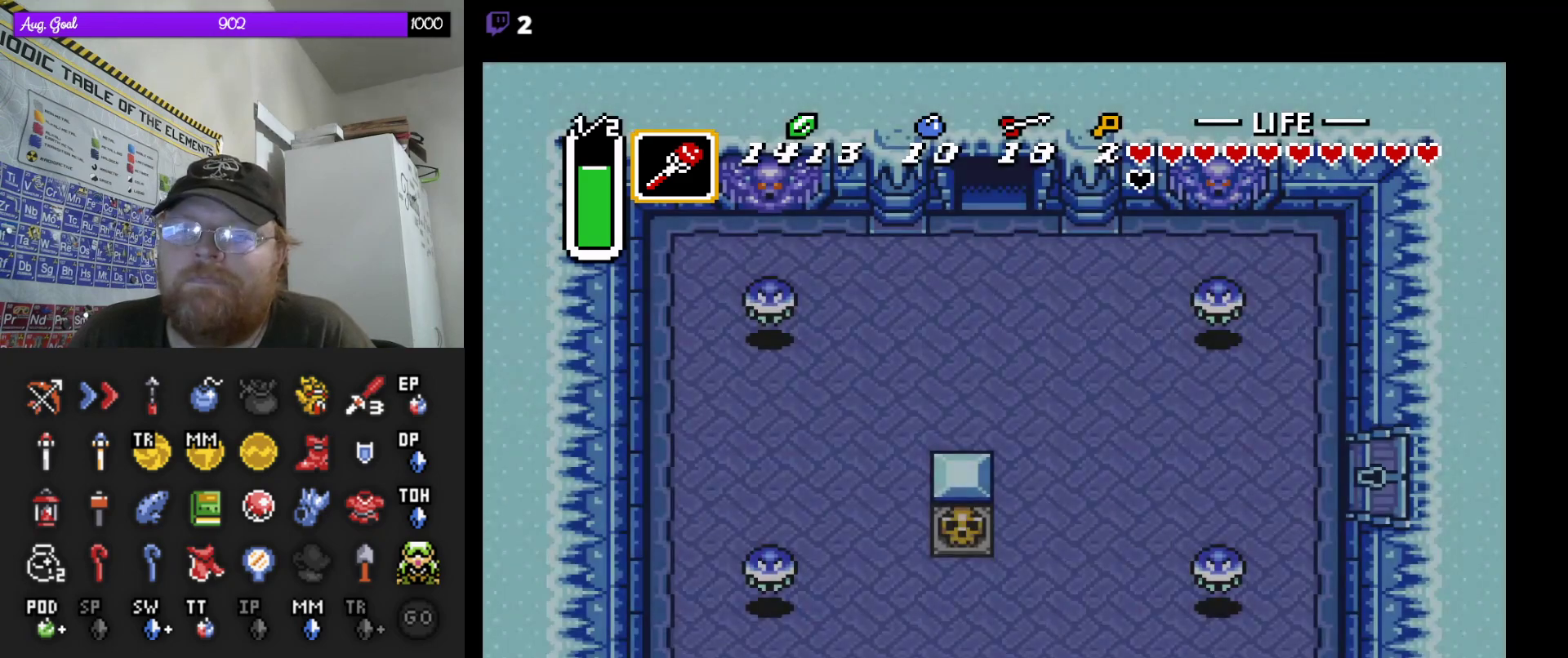
{"buttons": [], "events": []}
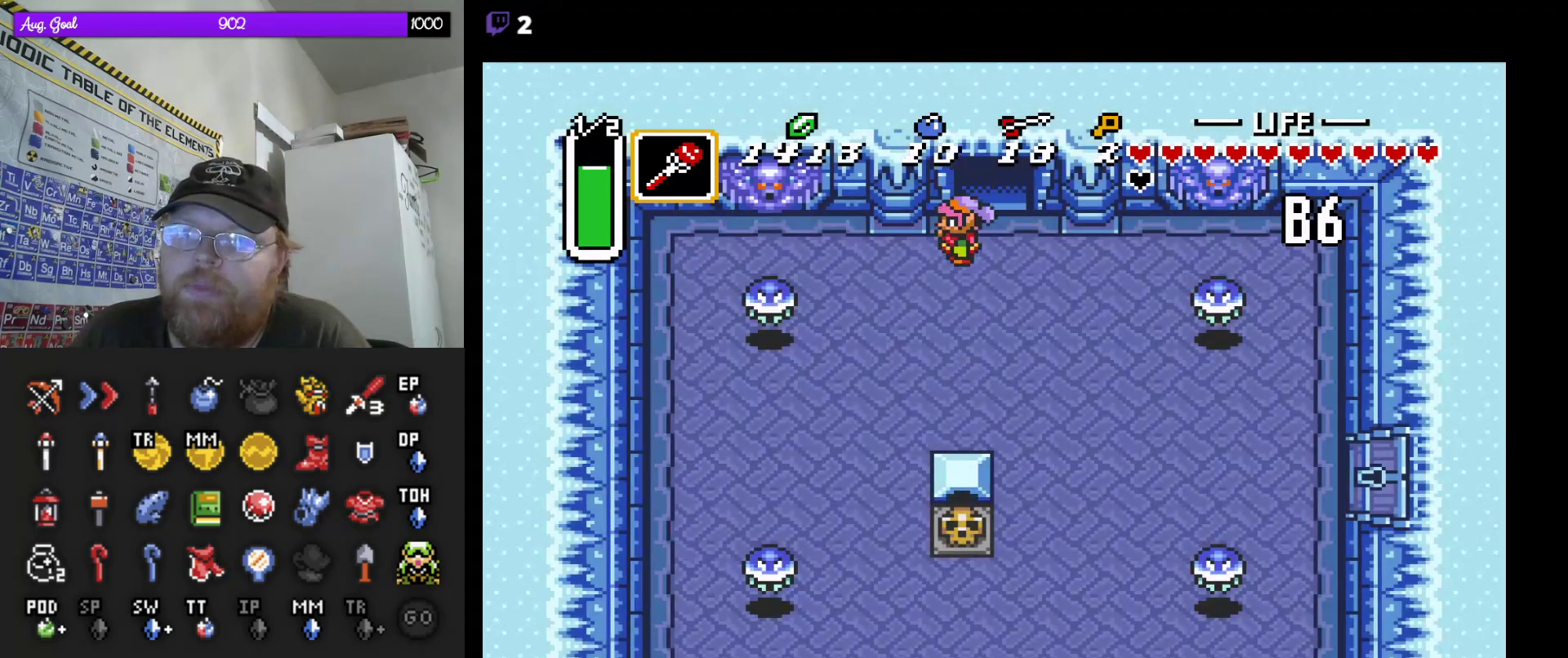
{"buttons": ["DPAD_DOWN"], "events": [[500, "DPAD_DOWN", "down"]]}
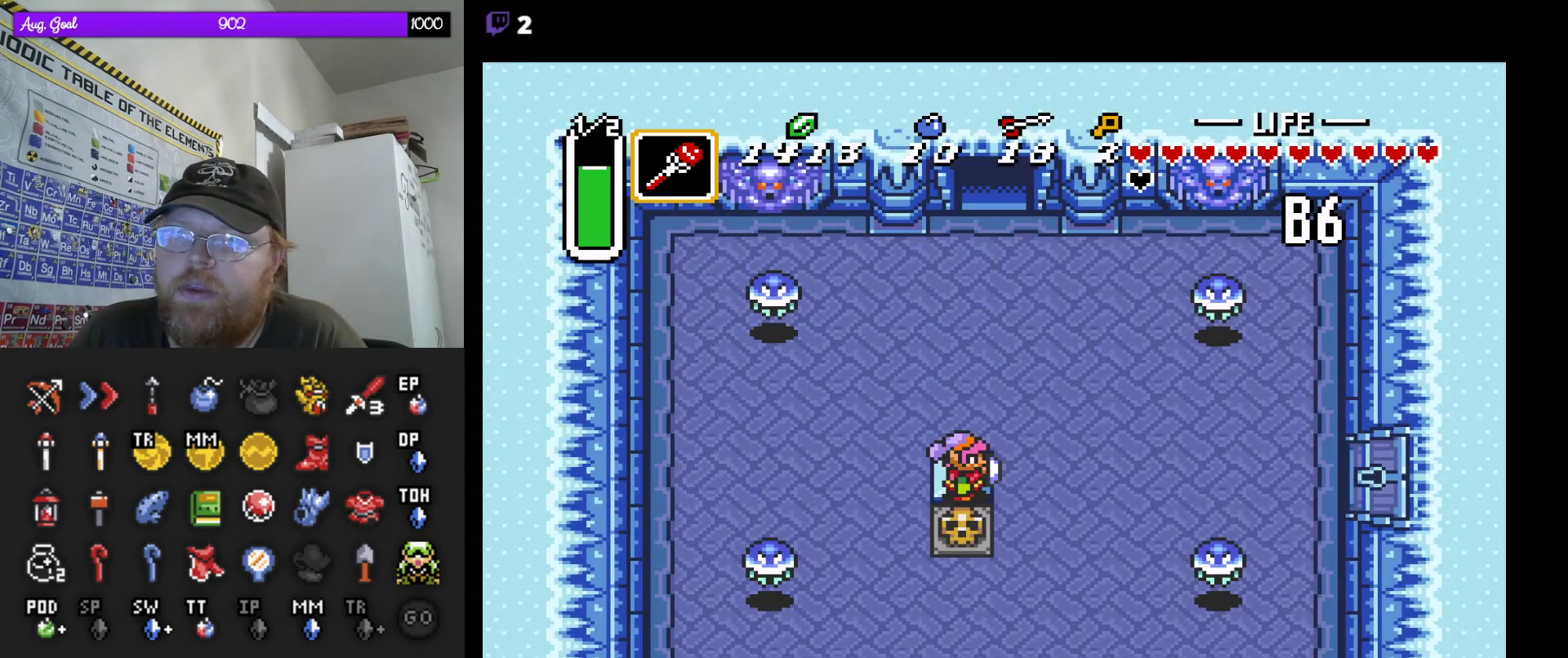
{"buttons": [], "events": [[83, "A", "down"], [83, "DPAD_DOWN", "up"], [250, "A", "up"]]}
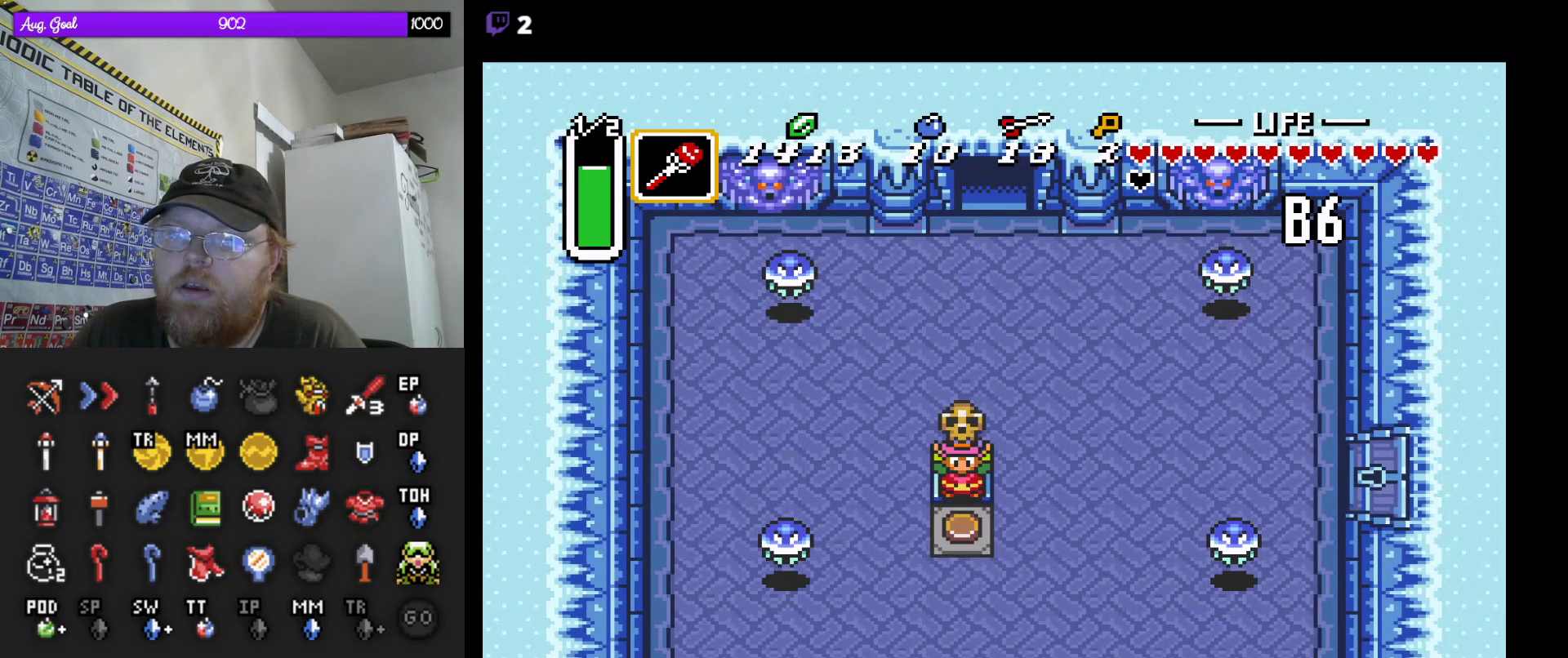
{"buttons": ["DPAD_DOWN"], "events": [[100, "A", "down"], [117, "DPAD_UP", "down"], [217, "A", "up"], [267, "DPAD_UP", "up"], [400, "DPAD_DOWN", "down"]]}
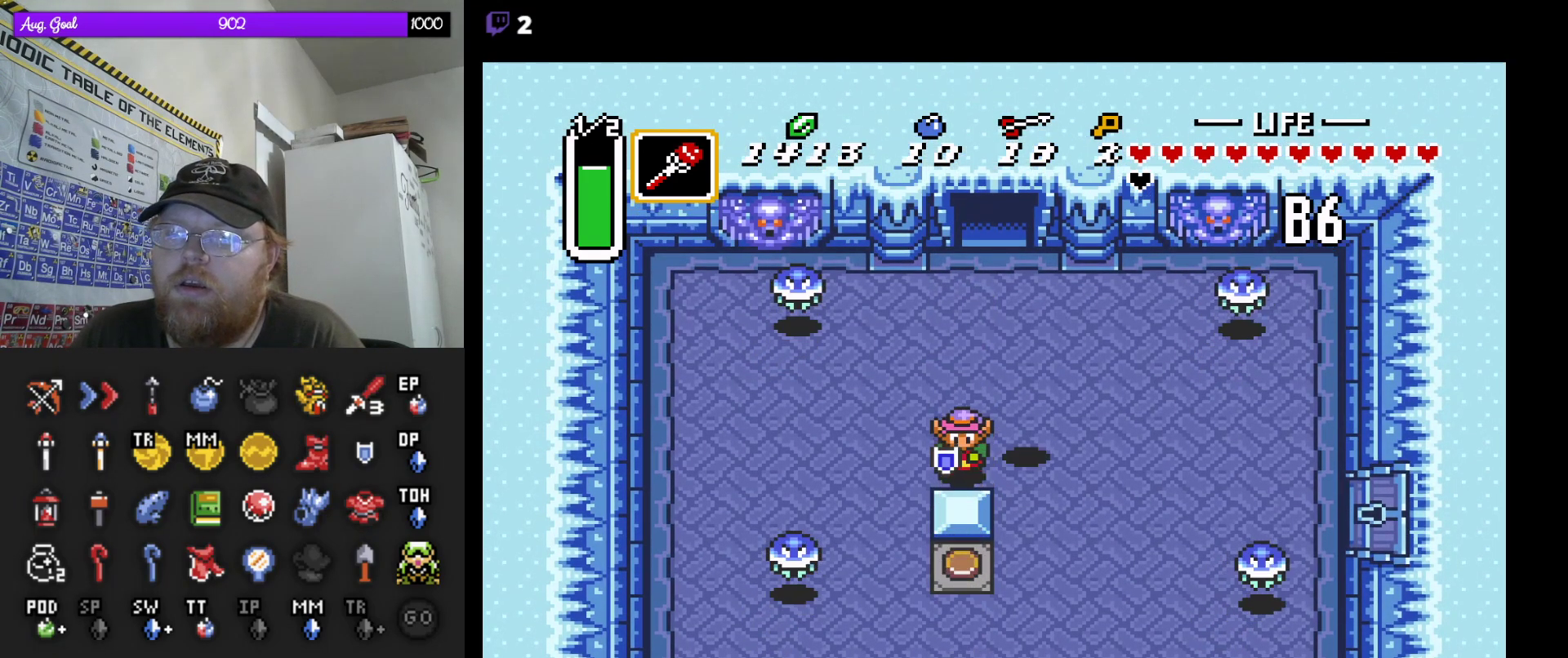
{"buttons": [], "events": [[417, "DPAD_DOWN", "up"]]}
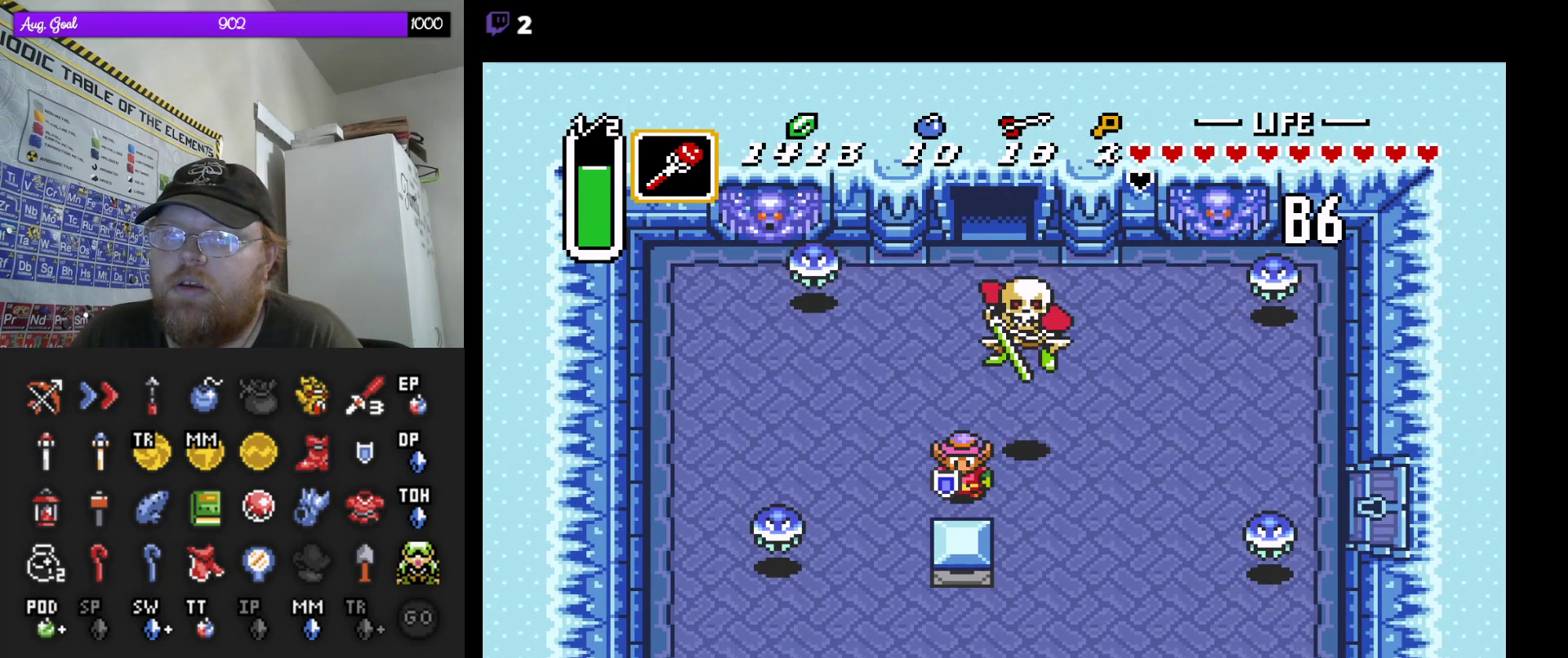
{"buttons": ["DPAD_DOWN", "DPAD_LEFT"], "events": [[67, "DPAD_LEFT", "down"], [300, "DPAD_DOWN", "down"], [350, "DPAD_LEFT", "up"], [433, "DPAD_LEFT", "down"]]}
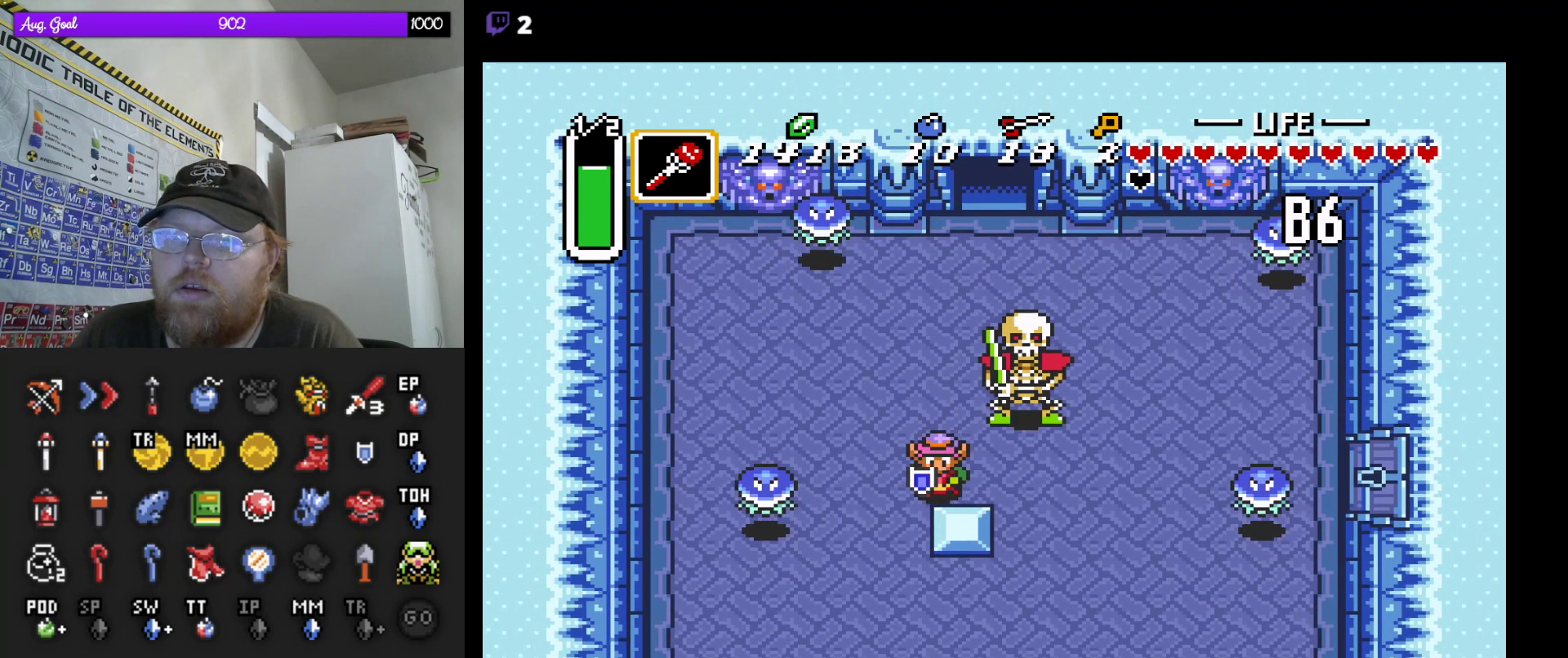
{"buttons": ["DPAD_DOWN"], "events": [[150, "DPAD_LEFT", "up"]]}
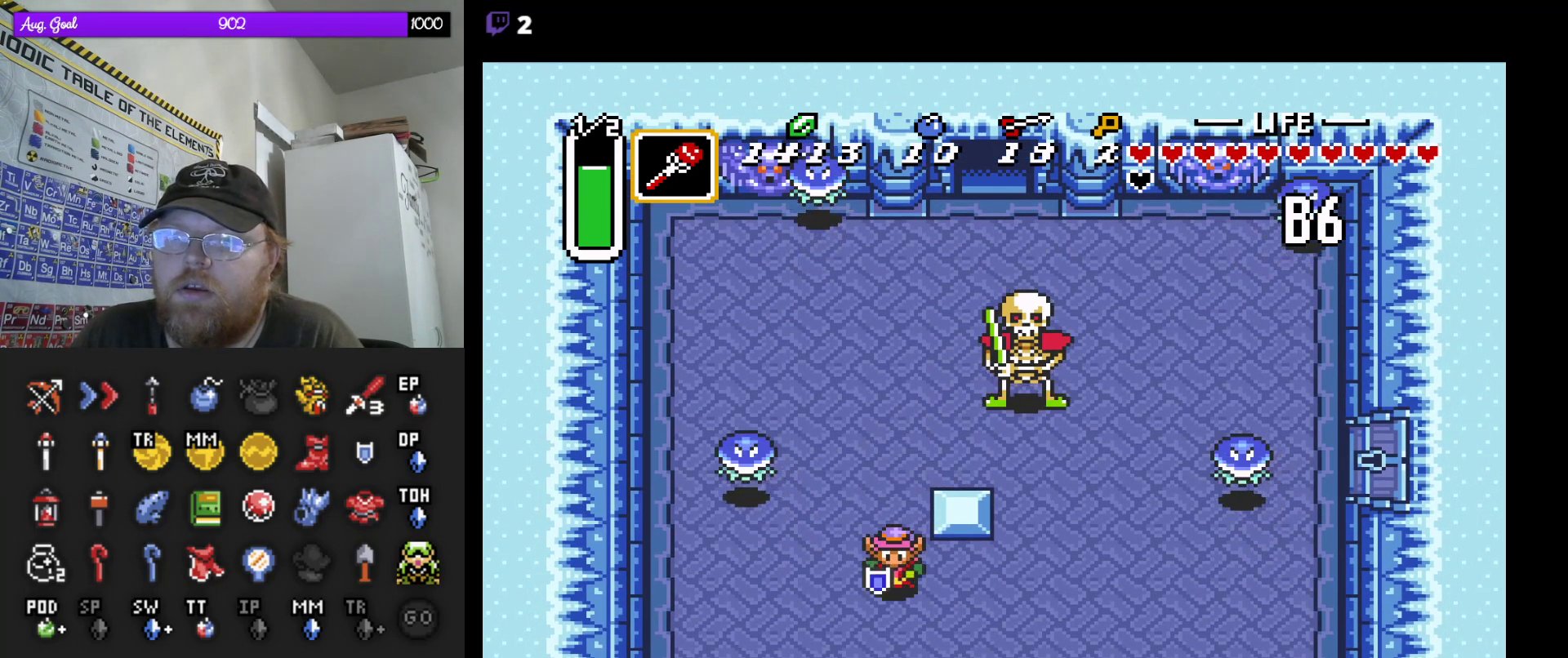
{"buttons": ["DPAD_DOWN", "DPAD_RIGHT"], "events": [[233, "DPAD_RIGHT", "down"], [333, "DPAD_DOWN", "up"], [350, "DPAD_DOWN", "down"]]}
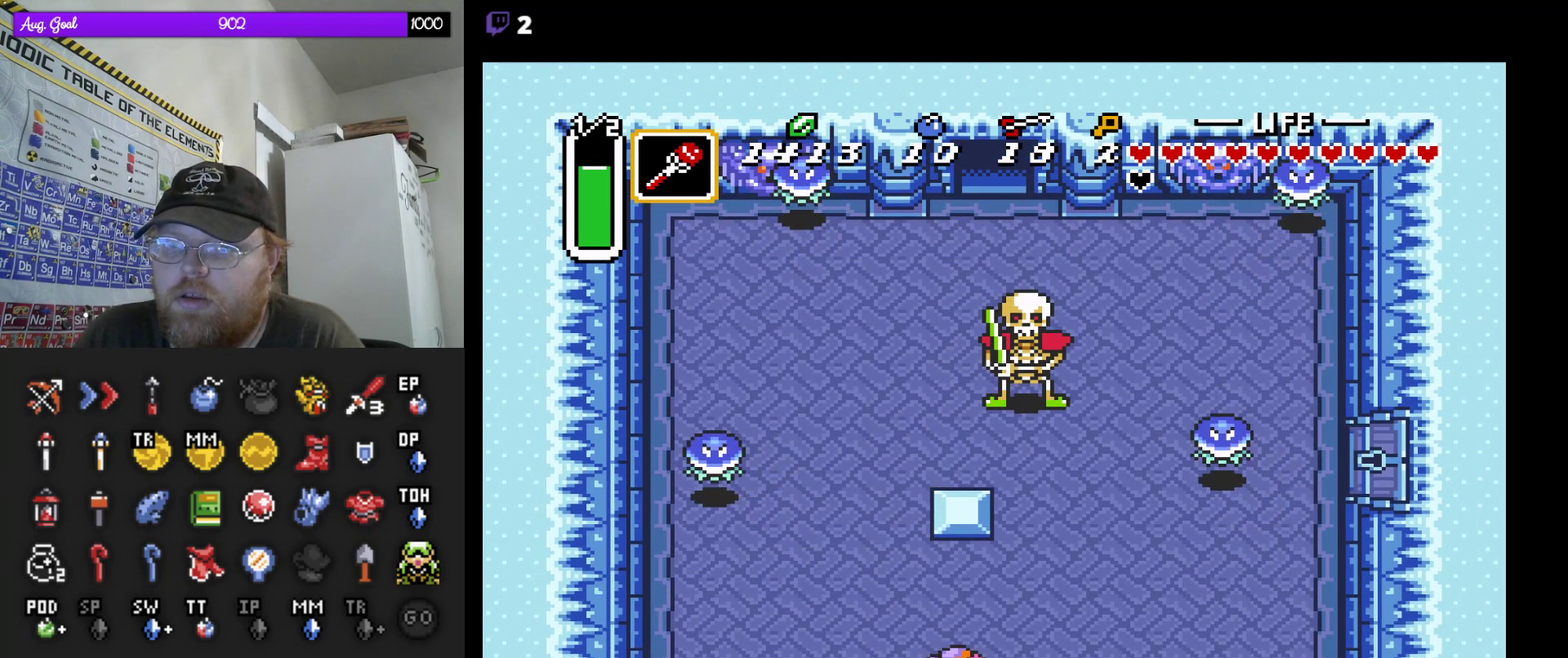
{"buttons": [], "events": [[133, "DPAD_RIGHT", "up"], [233, "START", "down"], [333, "DPAD_DOWN", "up"], [433, "START", "up"]]}
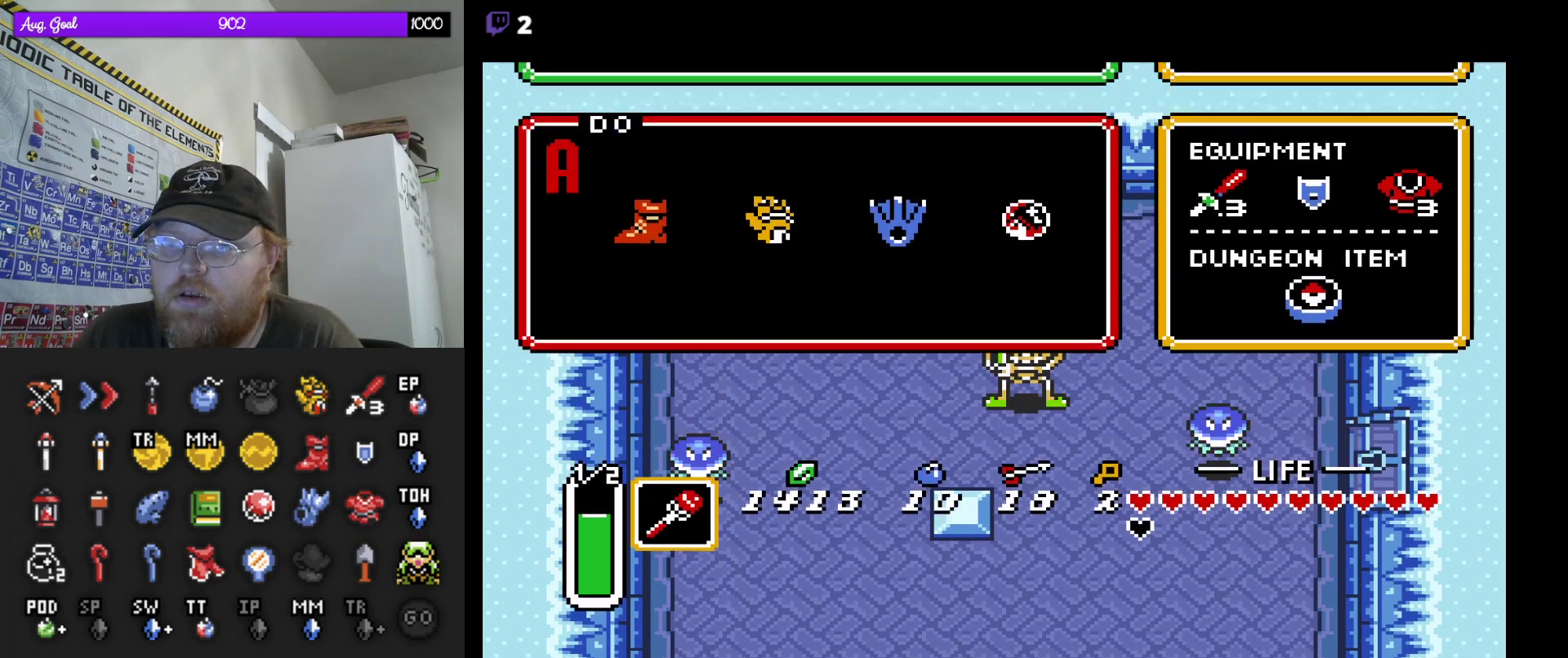
{"buttons": [], "events": []}
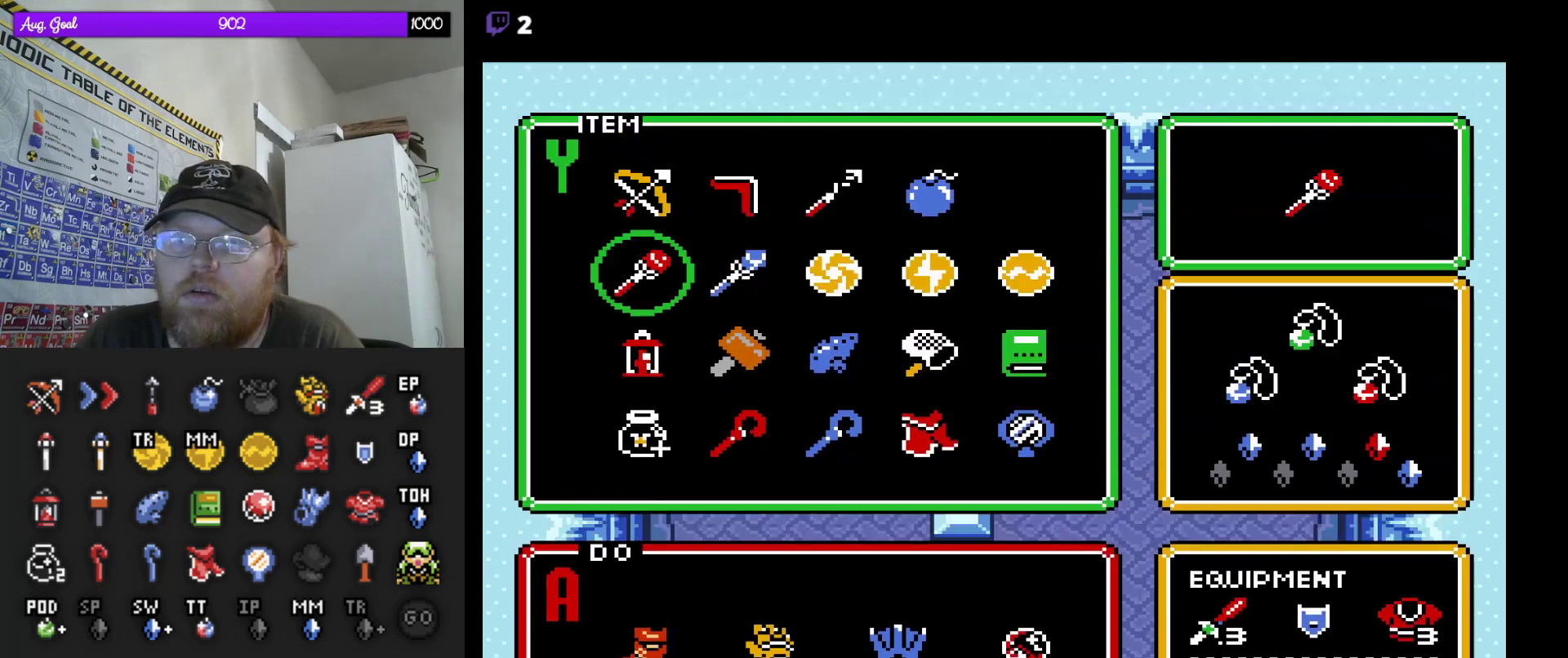
{"buttons": [], "events": [[383, "DPAD_DOWN", "down"], [467, "DPAD_DOWN", "up"]]}